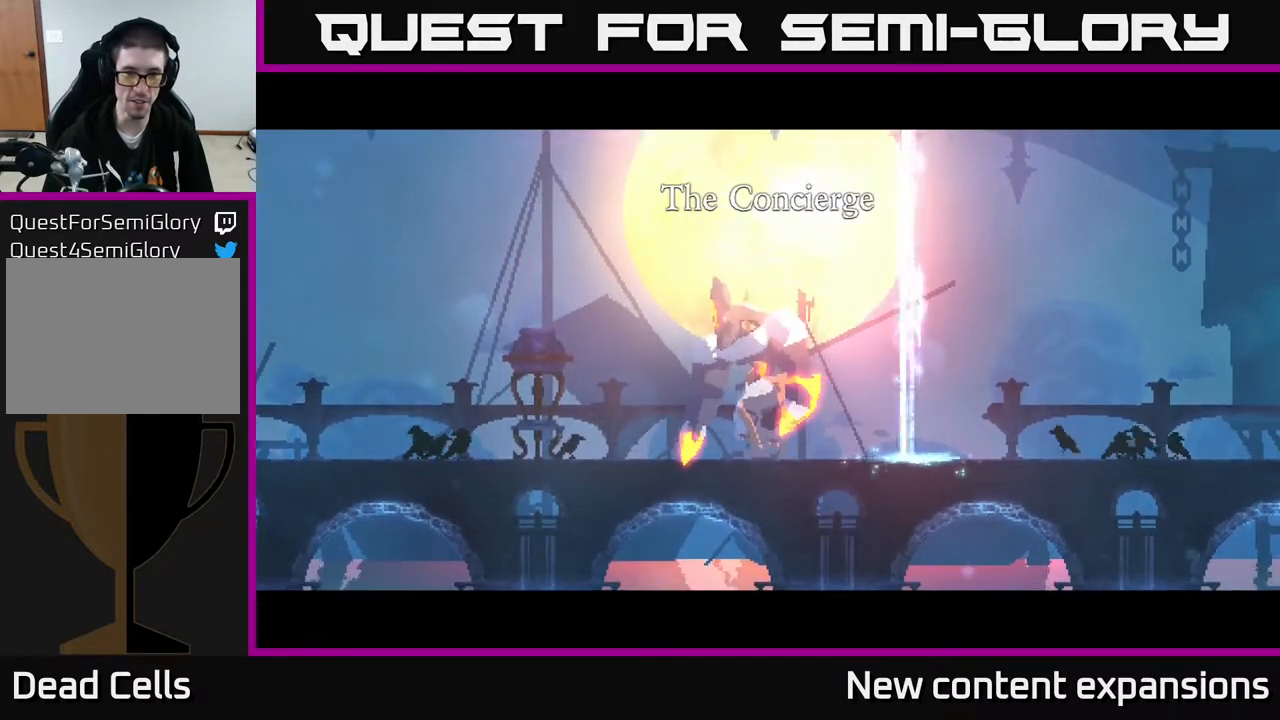
Gameplay with a controller (Xbox layout); each line is a JSON object with the inputs held at the frame after it. "events" lists button and stick changes between this image and that frame as [ms after this image, input, new state], when the widget could be followed in between.
{"buttons": ["DPAD_RIGHT"], "left_stick": "center", "right_stick": "center", "events": [[117, "DPAD_RIGHT", "down"]]}
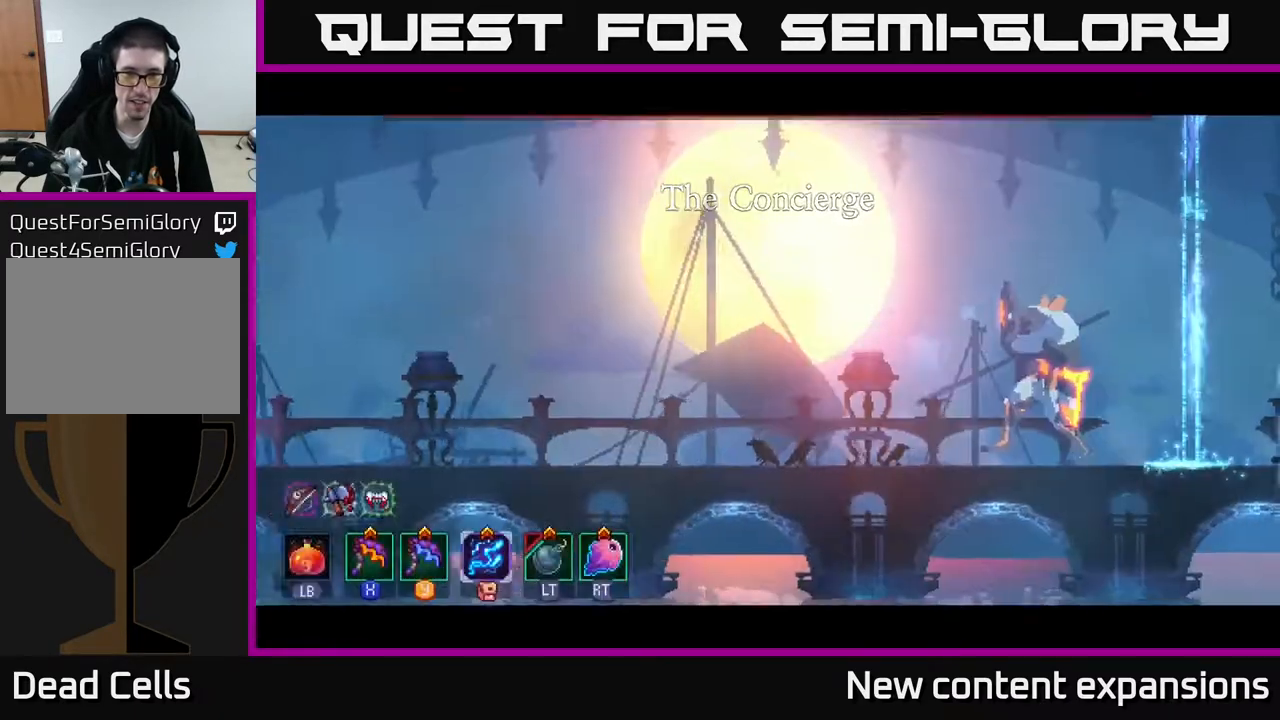
{"buttons": ["A", "DPAD_RIGHT"], "left_stick": "center", "right_stick": "center", "events": [[417, "A", "down"]]}
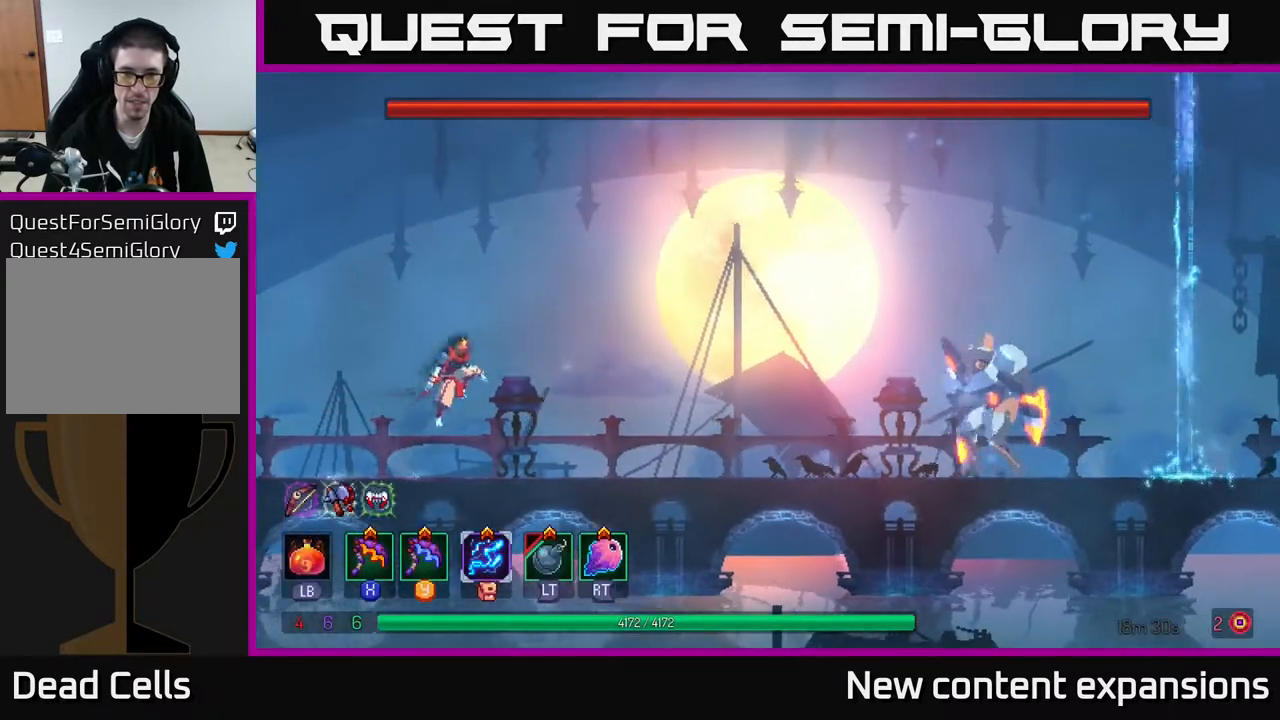
{"buttons": ["X"], "left_stick": "center", "right_stick": "center", "events": [[250, "A", "up"], [250, "L2", "down"], [383, "DPAD_RIGHT", "up"], [383, "L2", "up"], [433, "X", "down"]]}
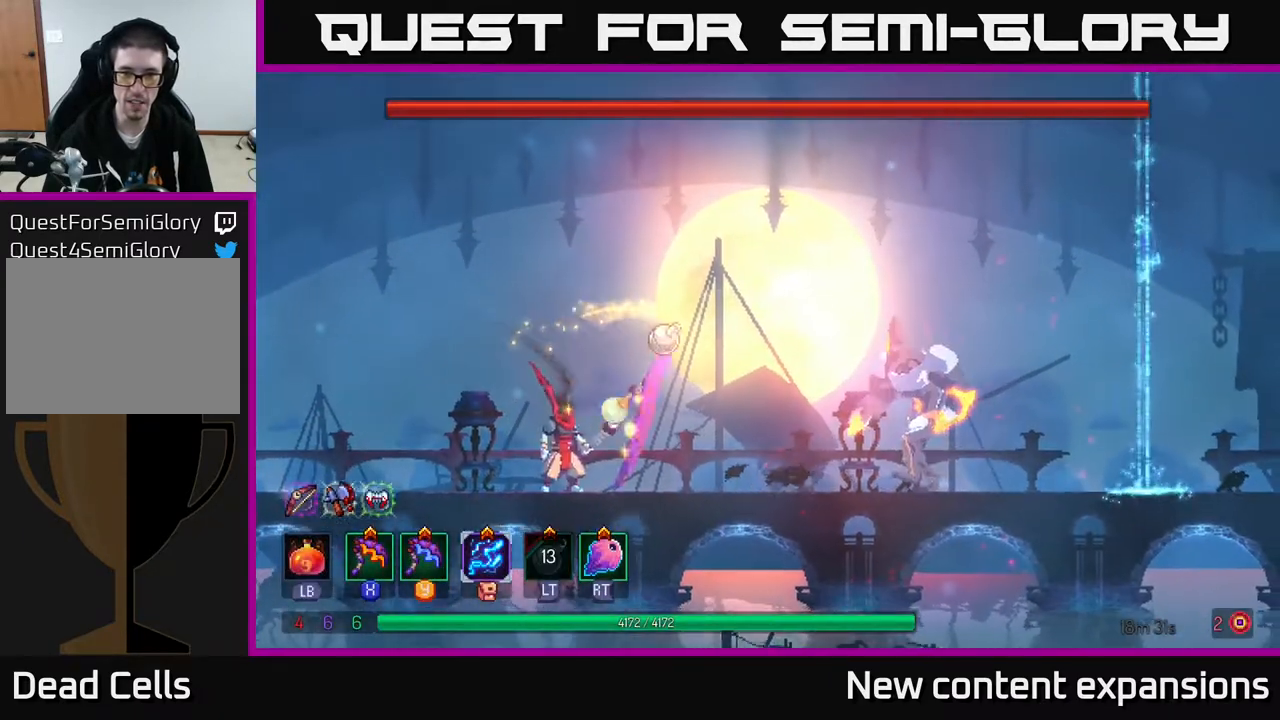
{"buttons": ["DPAD_RIGHT"], "left_stick": "center", "right_stick": "center", "events": [[50, "X", "up"], [167, "DPAD_RIGHT", "down"]]}
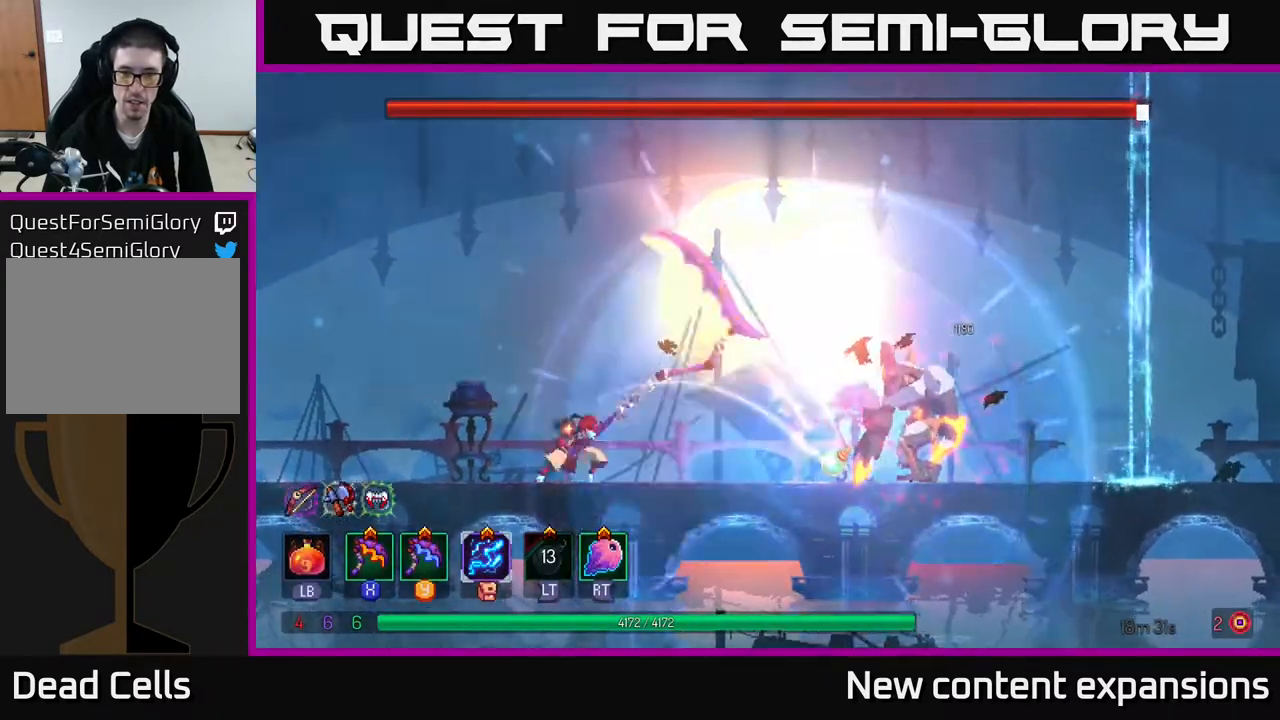
{"buttons": [], "left_stick": "center", "right_stick": "center", "events": [[83, "DPAD_RIGHT", "up"], [300, "Y", "down"], [417, "Y", "up"]]}
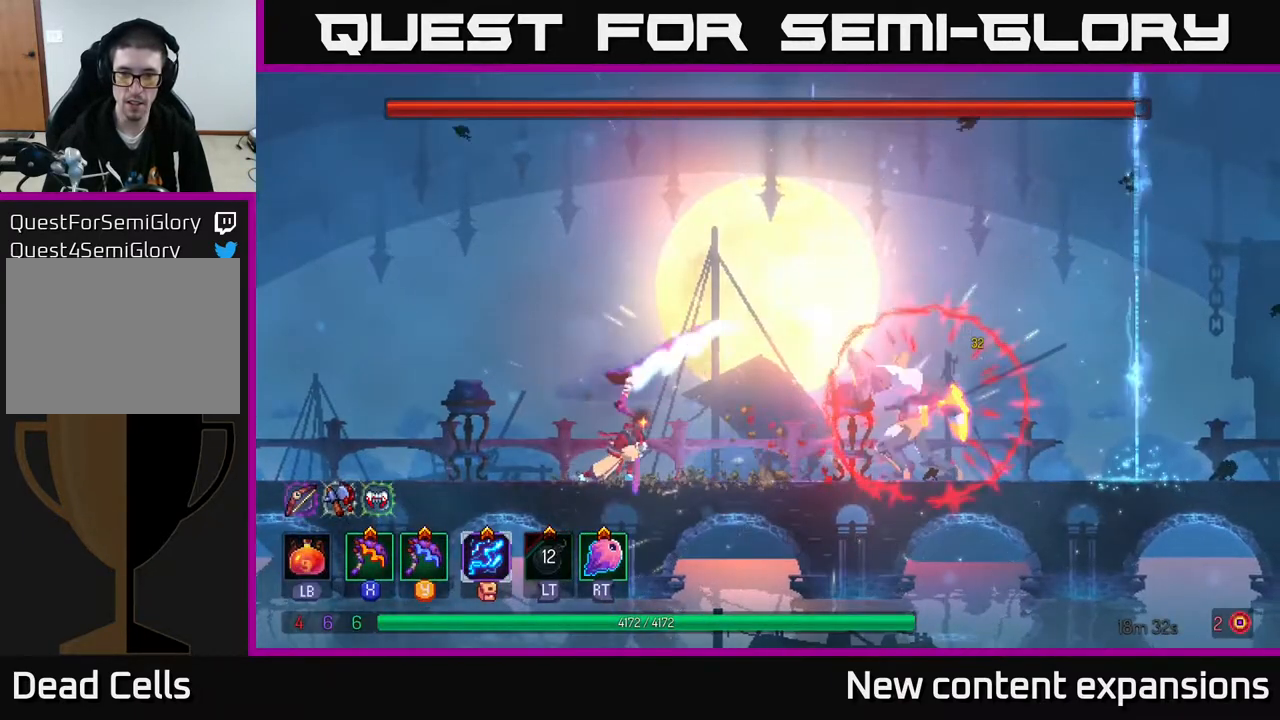
{"buttons": [], "left_stick": "center", "right_stick": "center", "events": []}
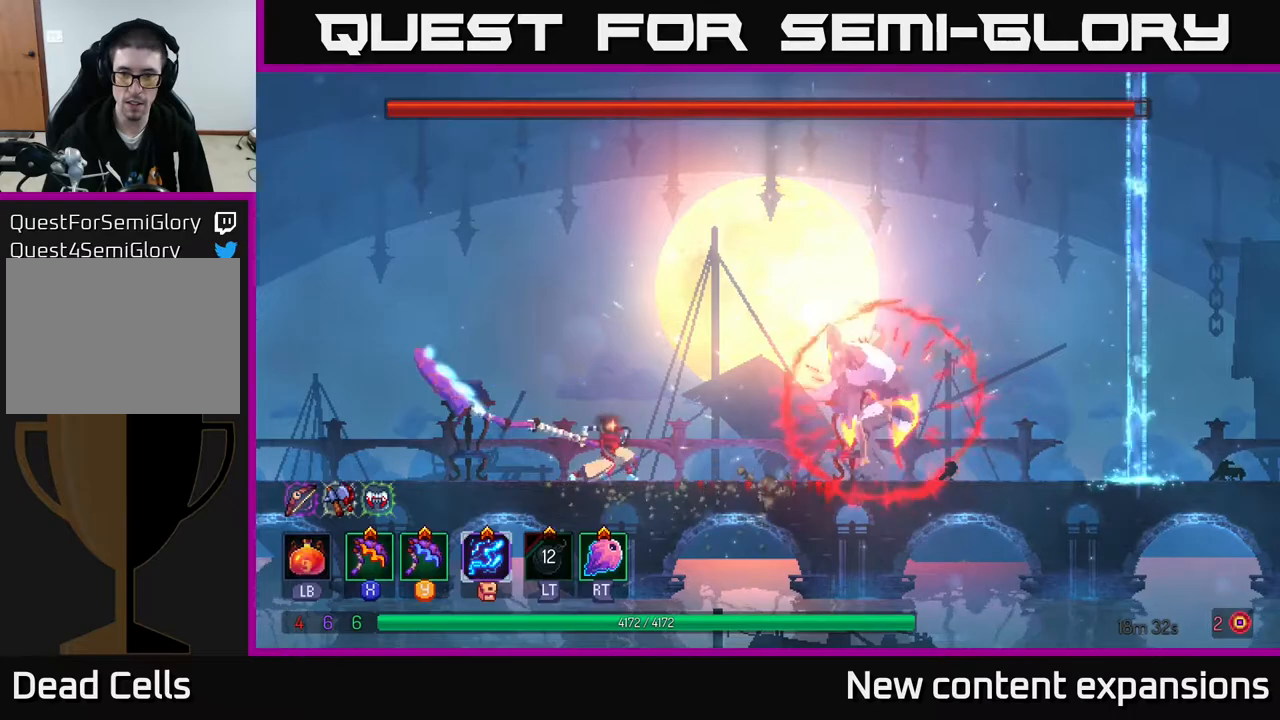
{"buttons": ["B", "DPAD_LEFT"], "left_stick": "center", "right_stick": "center", "events": [[233, "DPAD_LEFT", "down"], [417, "B", "down"]]}
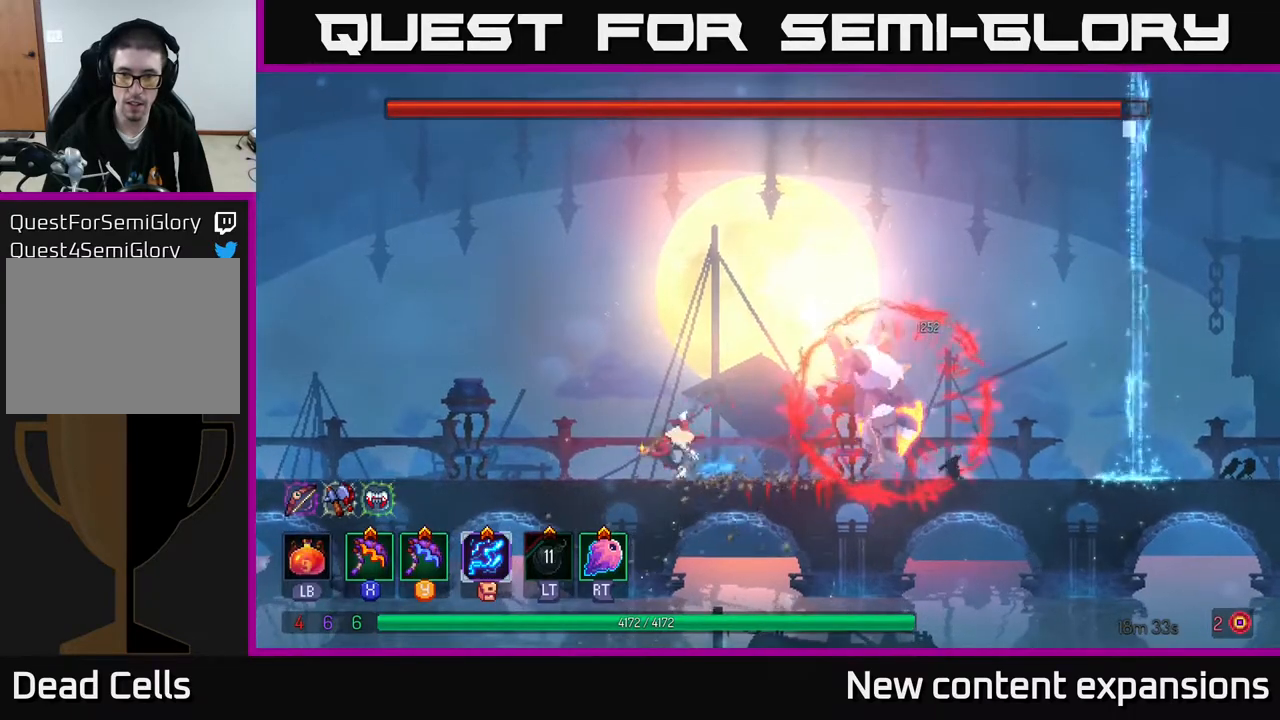
{"buttons": [], "left_stick": "center", "right_stick": "center", "events": [[50, "B", "up"], [233, "DPAD_LEFT", "up"], [250, "DPAD_RIGHT", "down"], [267, "X", "down"], [417, "X", "up"], [467, "DPAD_RIGHT", "up"]]}
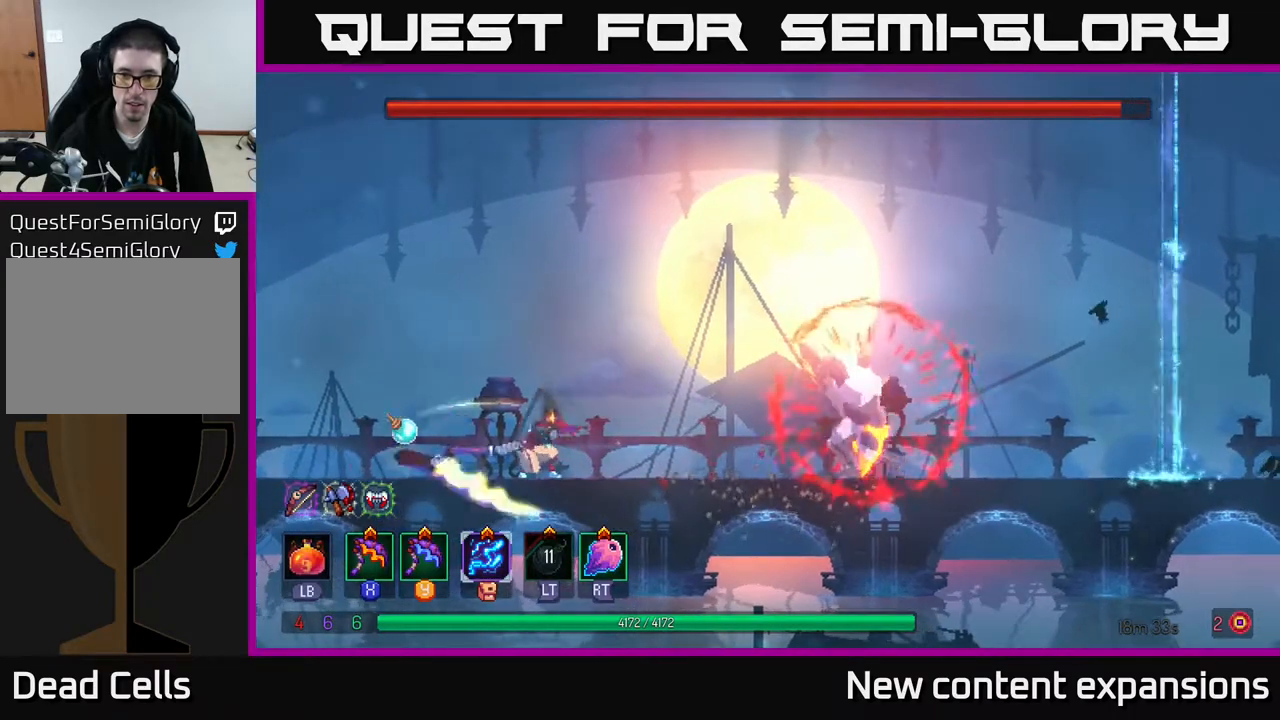
{"buttons": [], "left_stick": "center", "right_stick": "center", "events": []}
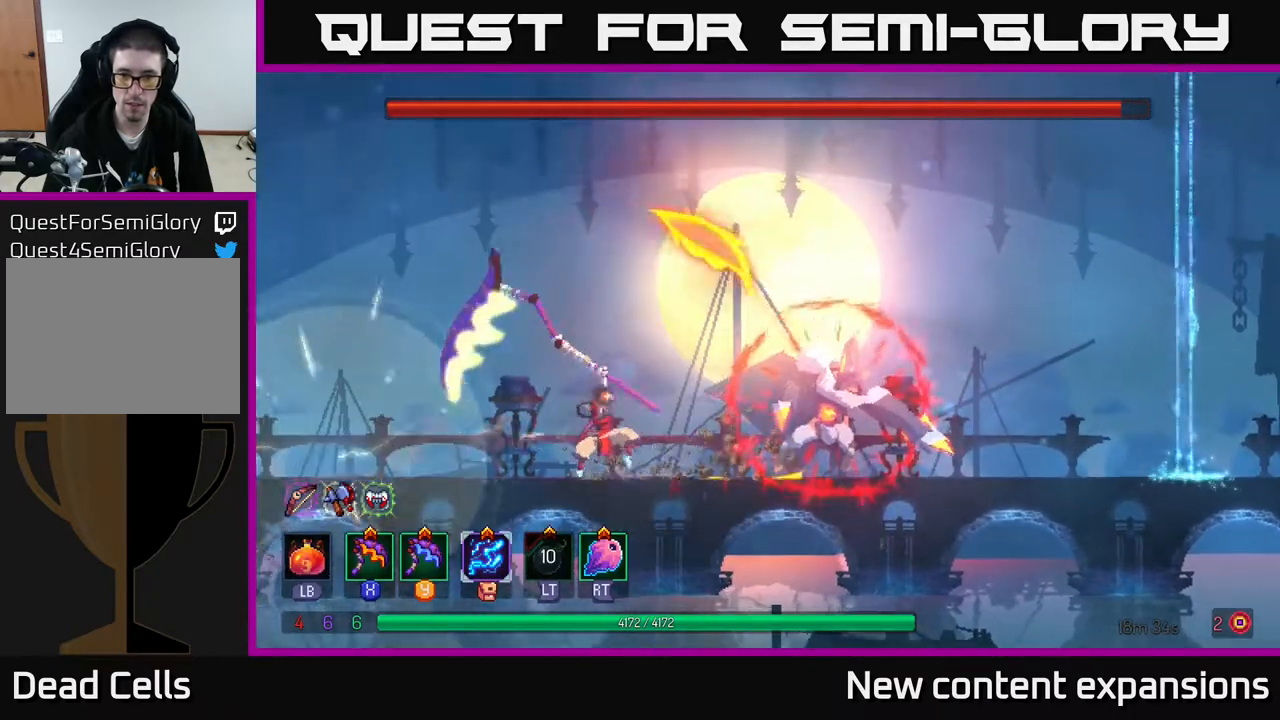
{"buttons": ["DPAD_LEFT"], "left_stick": "center", "right_stick": "center", "events": [[117, "DPAD_LEFT", "down"]]}
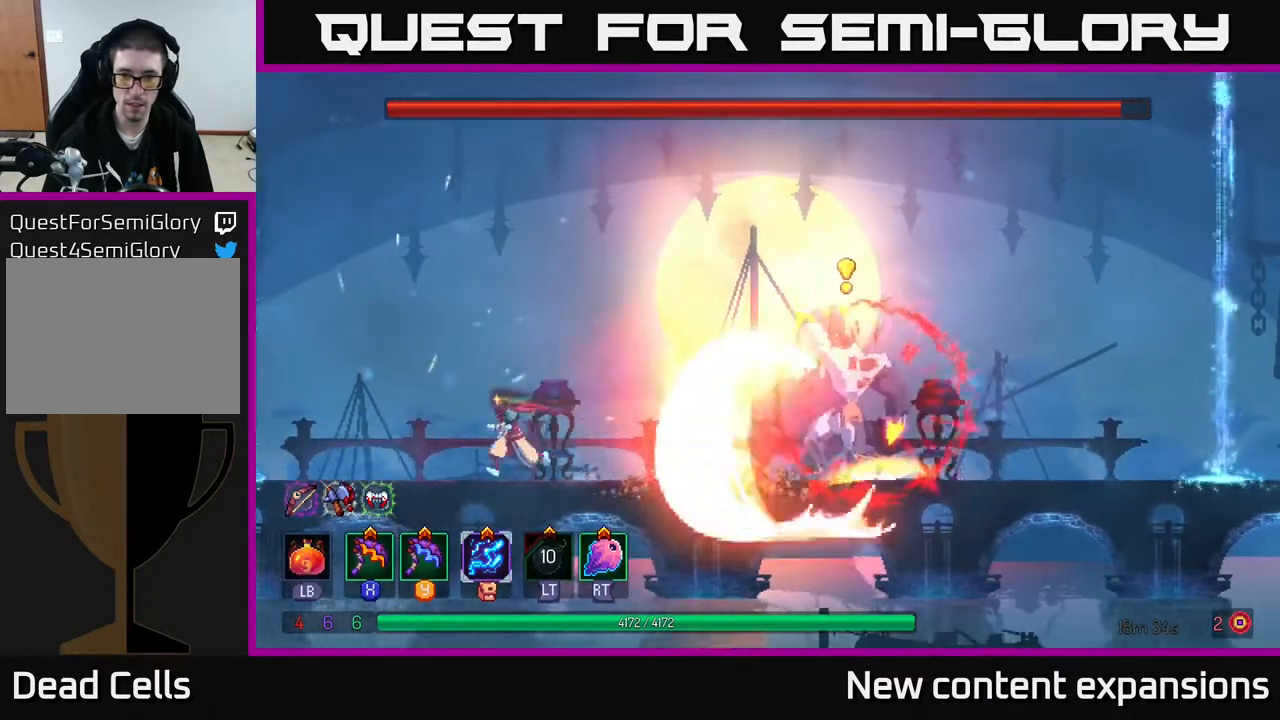
{"buttons": ["DPAD_RIGHT"], "left_stick": "center", "right_stick": "center", "events": [[33, "A", "down"], [150, "A", "up"], [167, "DPAD_LEFT", "up"], [183, "DPAD_RIGHT", "down"]]}
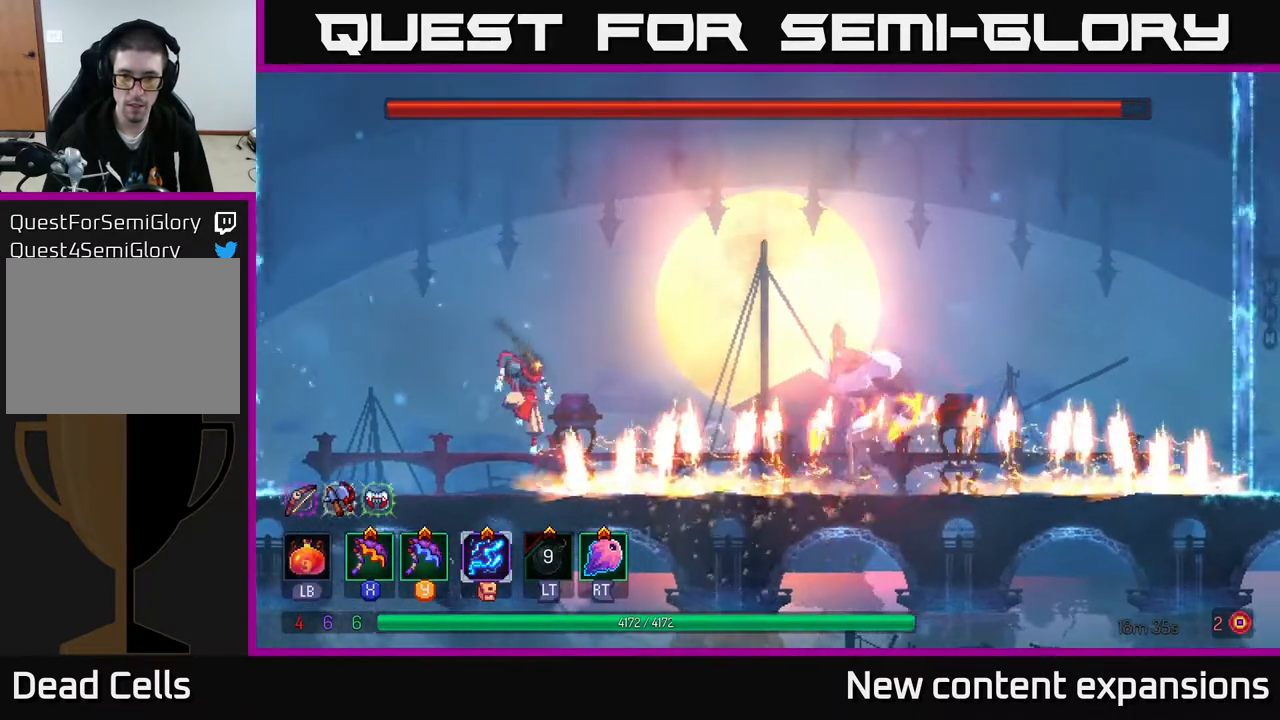
{"buttons": ["DPAD_RIGHT"], "left_stick": "center", "right_stick": "center", "events": [[67, "Y", "down"], [83, "DPAD_RIGHT", "up"], [100, "B", "down"], [133, "A", "down"], [133, "Y", "up"], [150, "B", "up"], [300, "A", "up"], [467, "DPAD_RIGHT", "down"]]}
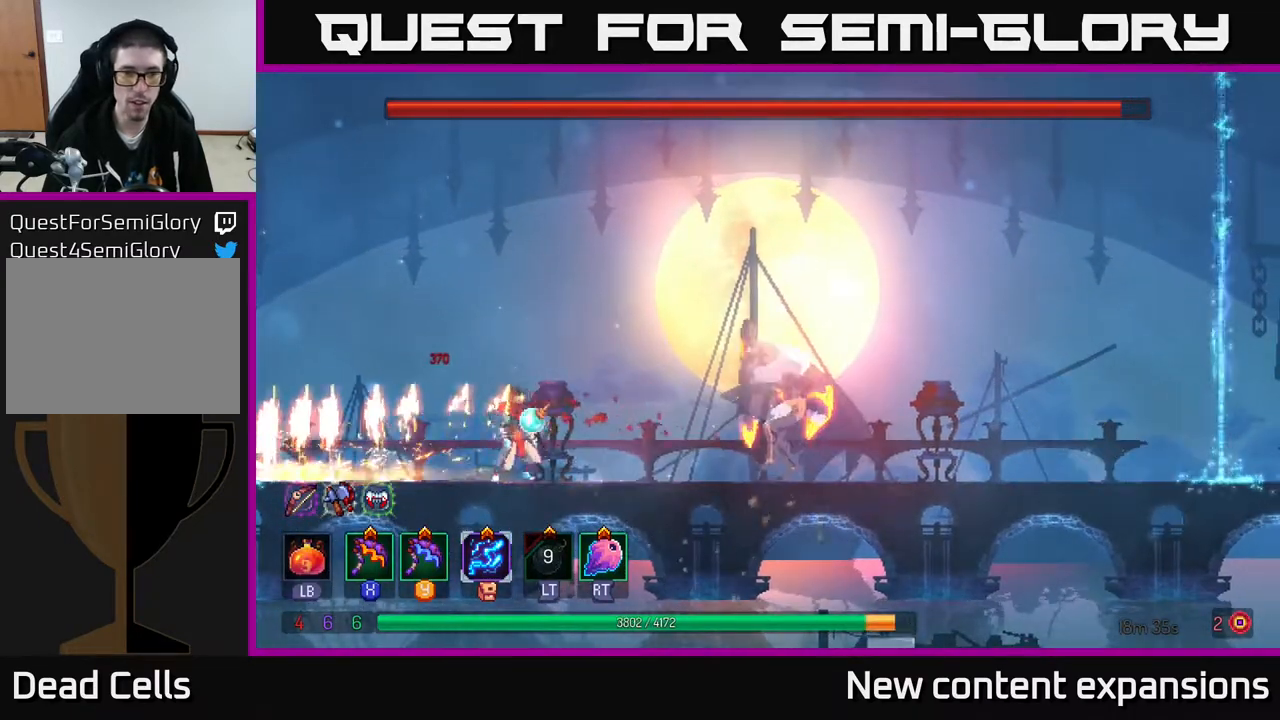
{"buttons": [], "left_stick": "center", "right_stick": "center", "events": [[17, "Y", "down"], [83, "Y", "up"], [100, "DPAD_RIGHT", "up"]]}
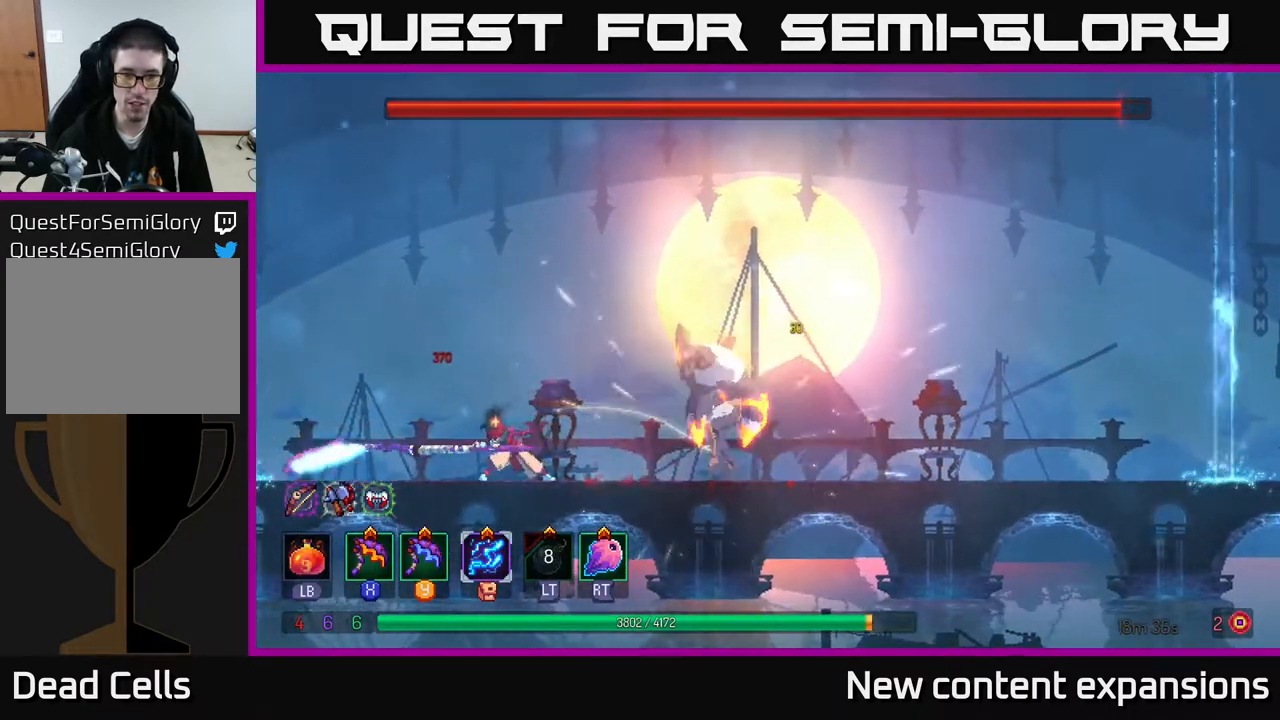
{"buttons": ["X"], "left_stick": "center", "right_stick": "center", "events": [[417, "X", "down"]]}
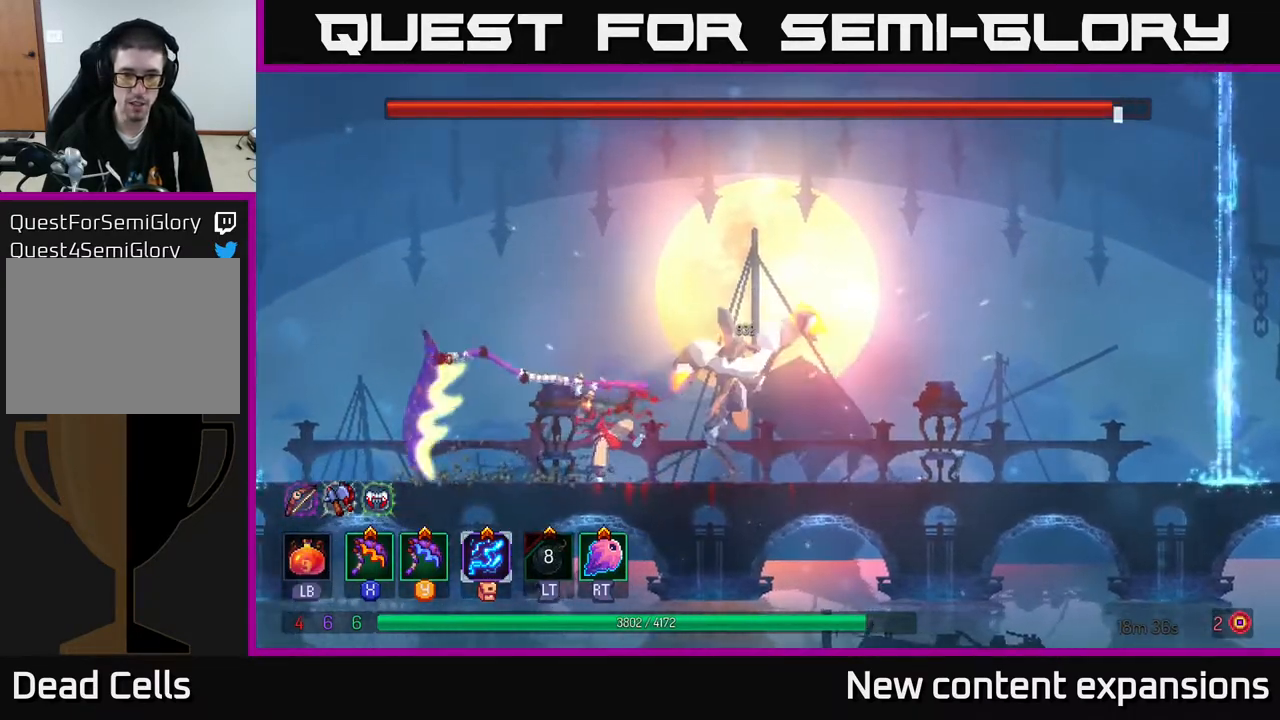
{"buttons": ["B", "DPAD_RIGHT"], "left_stick": "center", "right_stick": "center", "events": [[100, "X", "up"], [467, "DPAD_RIGHT", "down"], [500, "B", "down"]]}
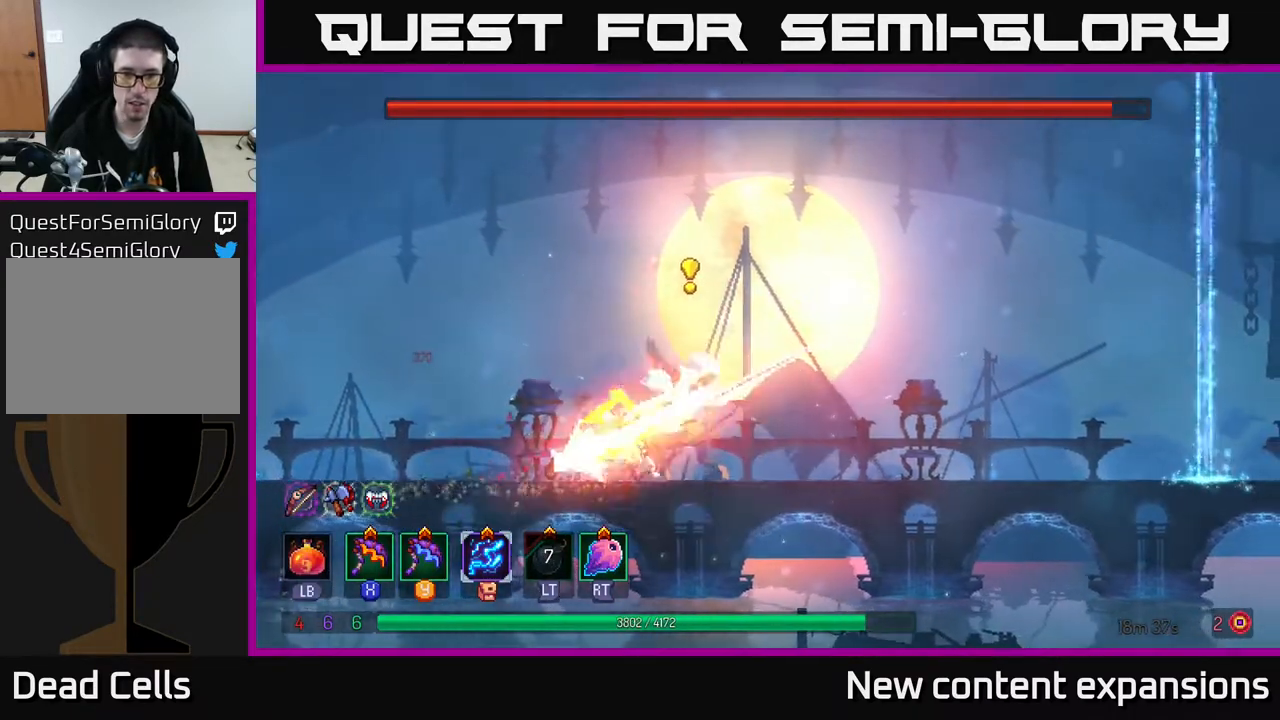
{"buttons": ["X", "DPAD_LEFT"], "left_stick": "center", "right_stick": "center", "events": [[100, "B", "up"], [133, "B", "down"], [233, "B", "up"], [400, "DPAD_RIGHT", "up"], [417, "DPAD_LEFT", "down"], [433, "X", "down"]]}
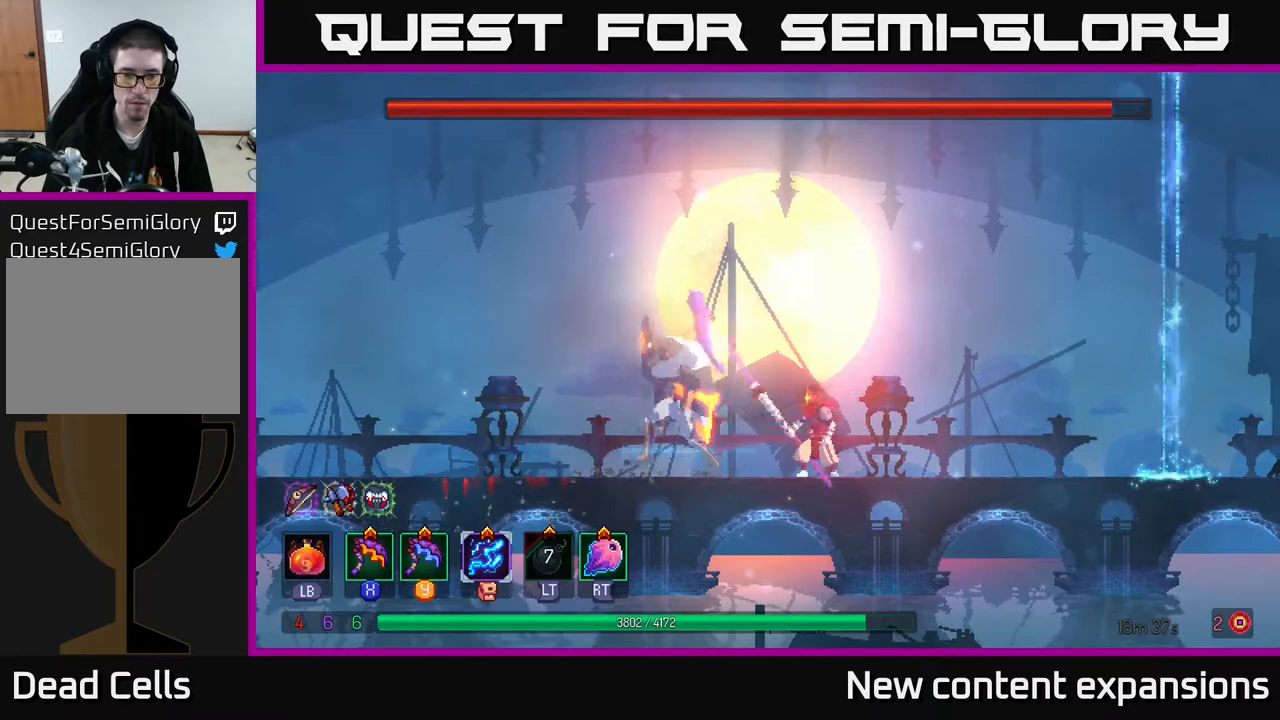
{"buttons": [], "left_stick": "center", "right_stick": "center", "events": [[17, "X", "up"], [33, "DPAD_LEFT", "up"]]}
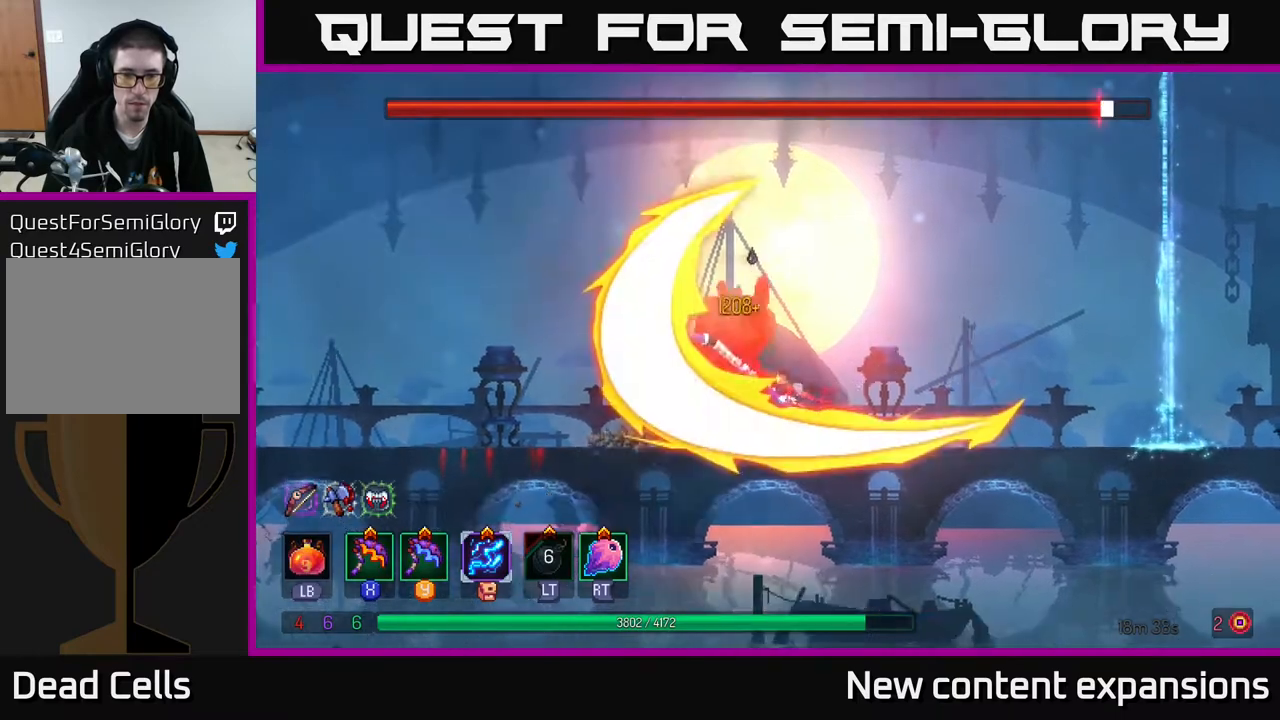
{"buttons": [], "left_stick": "center", "right_stick": "center", "events": [[200, "Y", "down"], [317, "Y", "up"]]}
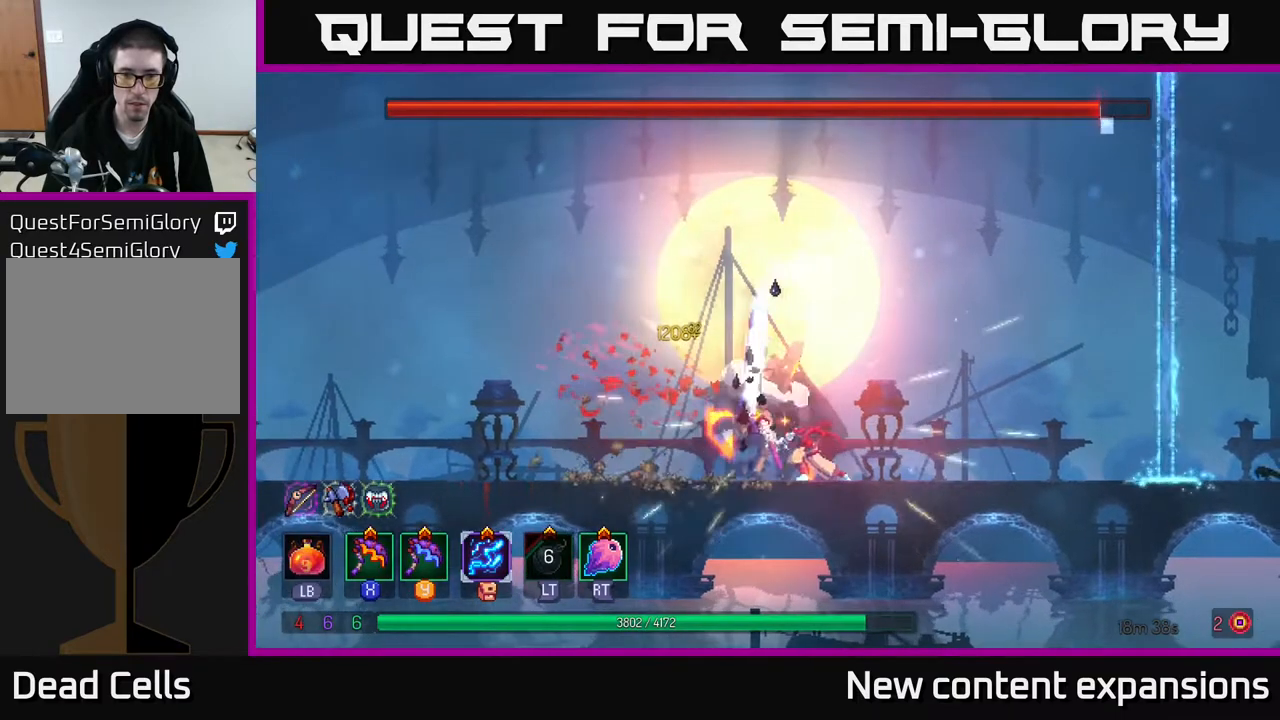
{"buttons": [], "left_stick": "center", "right_stick": "center", "events": []}
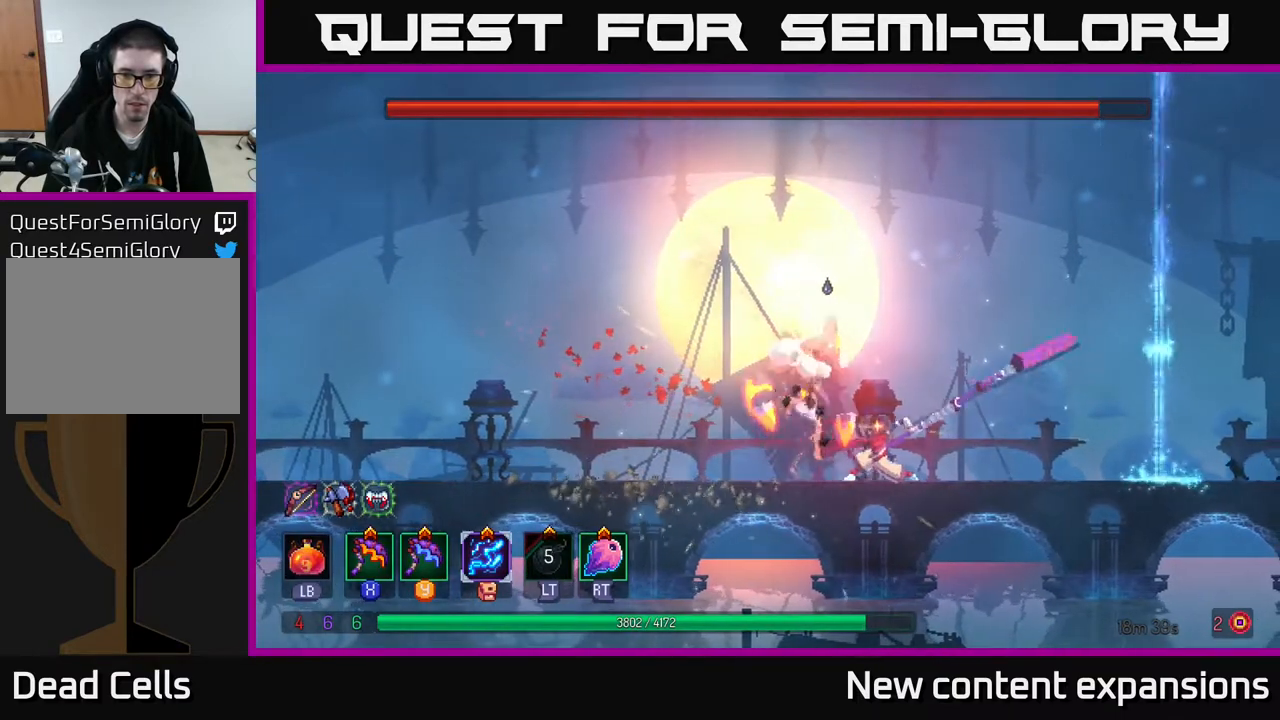
{"buttons": ["B", "DPAD_LEFT"], "left_stick": "center", "right_stick": "center", "events": [[350, "DPAD_LEFT", "down"], [450, "B", "down"]]}
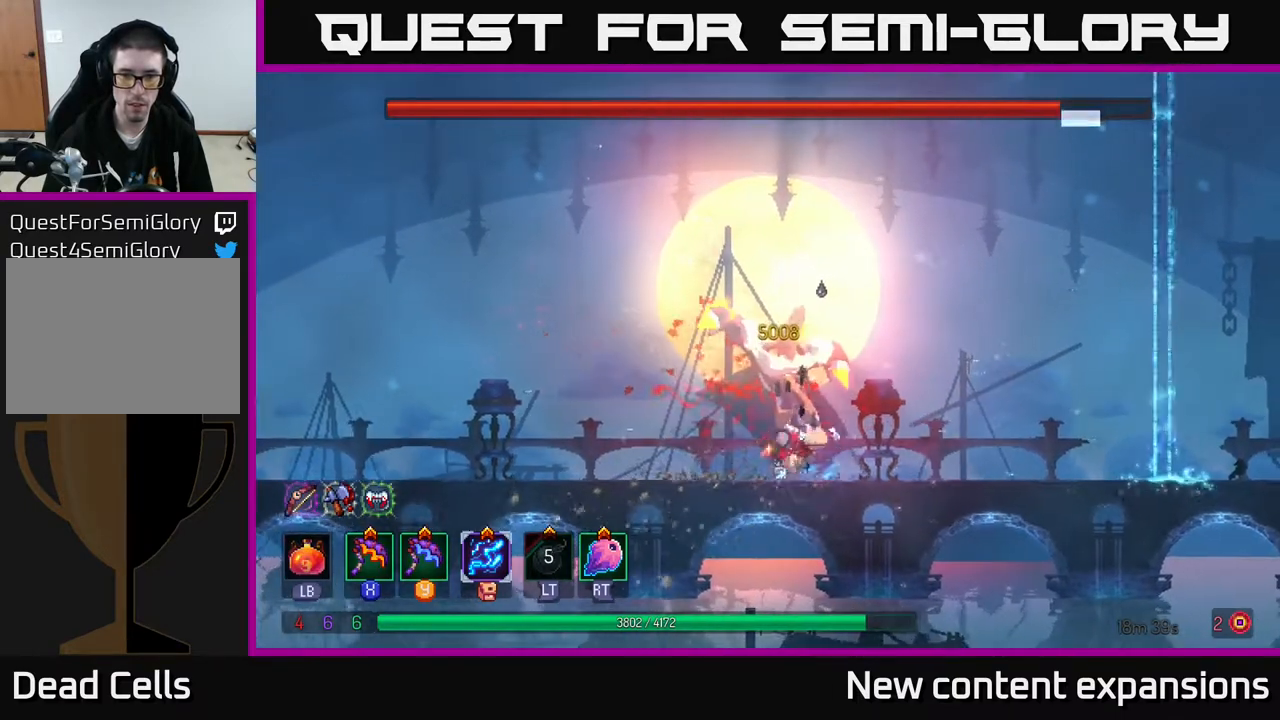
{"buttons": [], "left_stick": "center", "right_stick": "center", "events": [[83, "B", "up"], [217, "DPAD_LEFT", "up"], [233, "DPAD_RIGHT", "down"], [250, "X", "down"], [367, "DPAD_RIGHT", "up"], [367, "X", "up"]]}
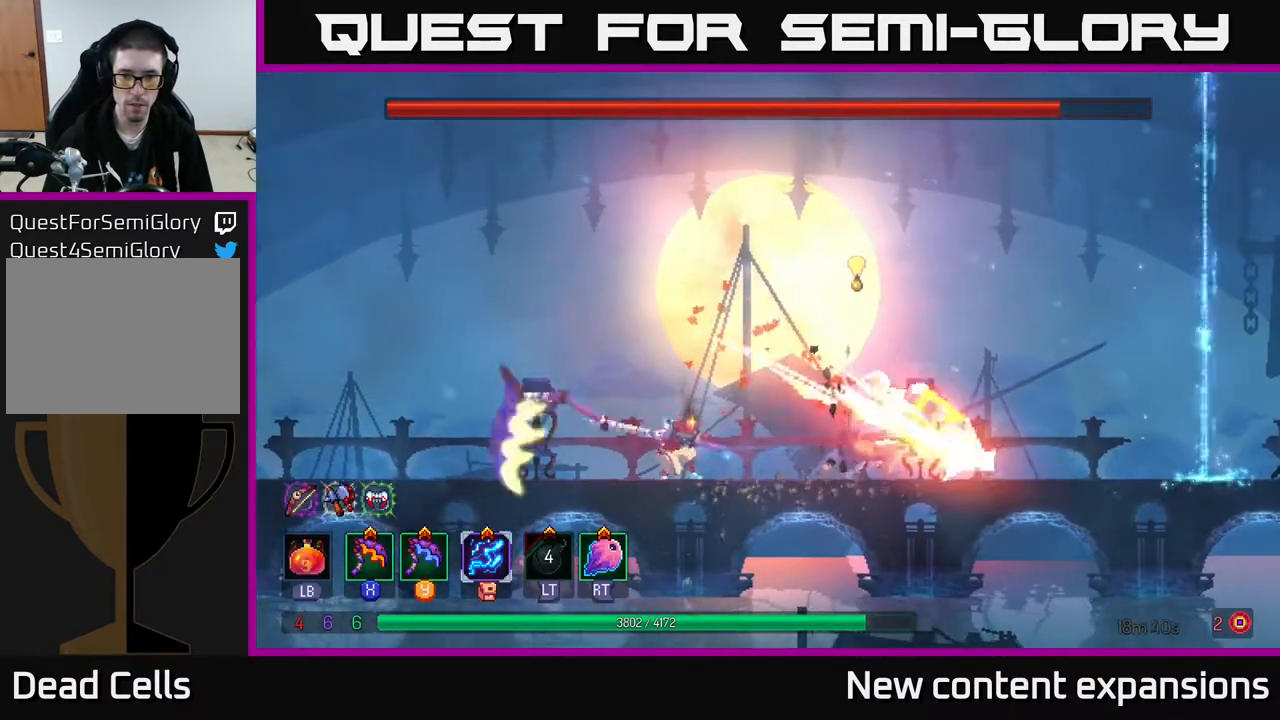
{"buttons": [], "left_stick": "center", "right_stick": "center", "events": []}
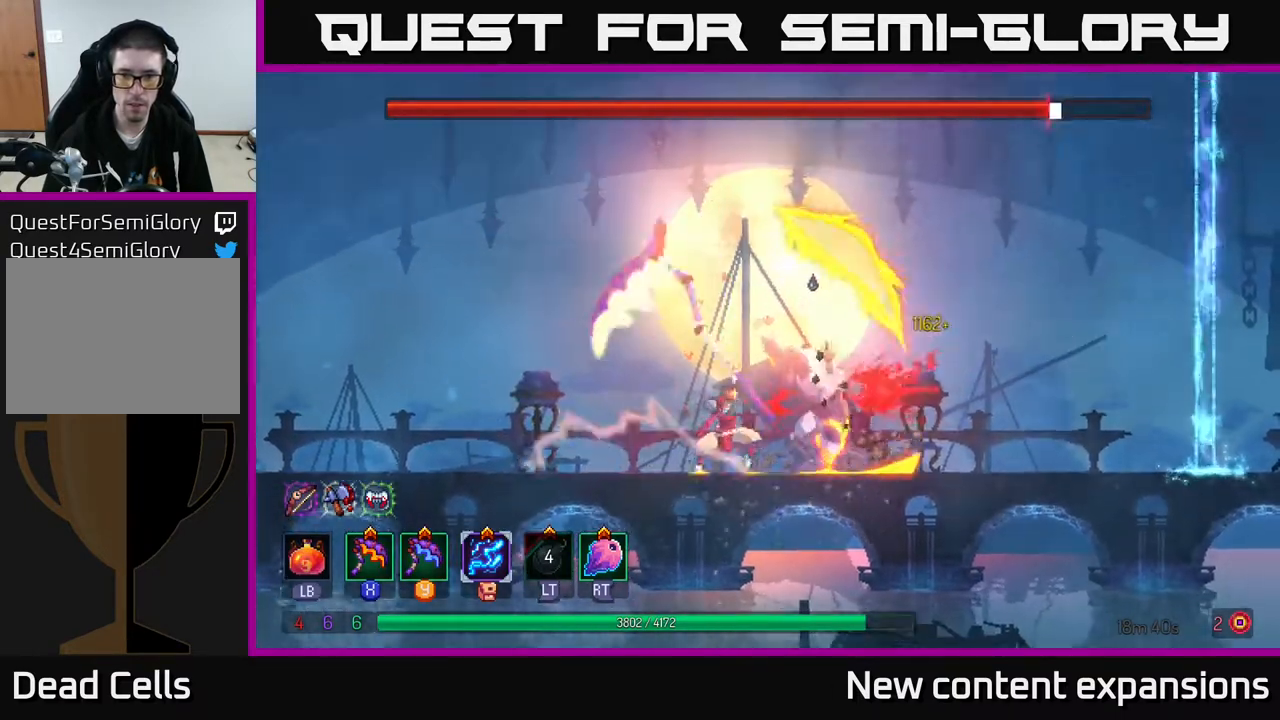
{"buttons": [], "left_stick": "center", "right_stick": "center", "events": [[50, "Y", "down"], [150, "Y", "up"]]}
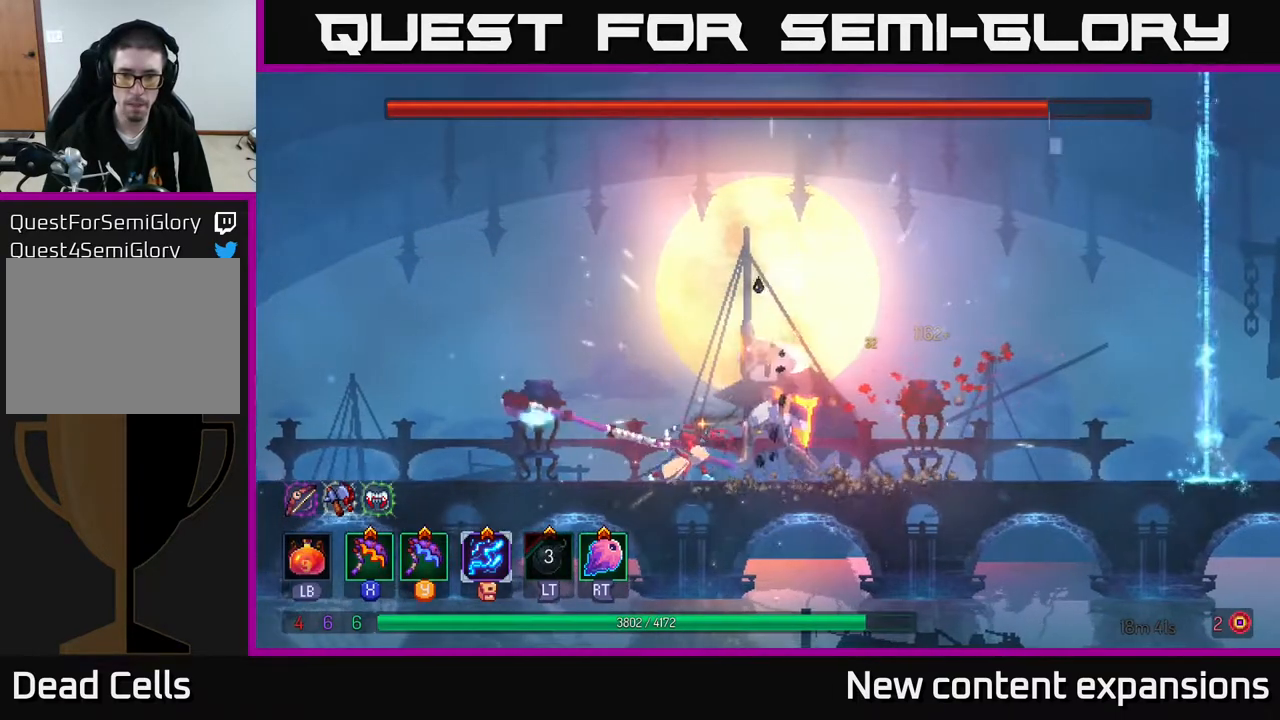
{"buttons": ["DPAD_RIGHT"], "left_stick": "center", "right_stick": "center", "events": [[500, "DPAD_RIGHT", "down"]]}
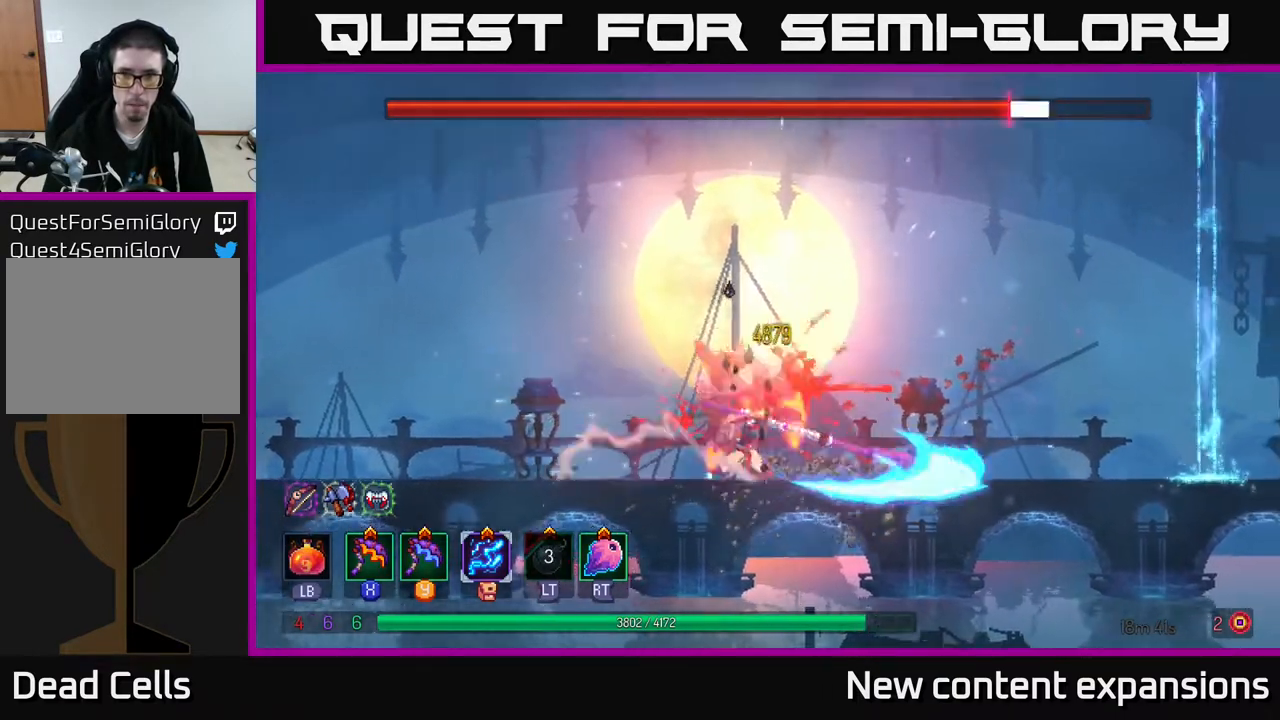
{"buttons": ["X", "DPAD_LEFT"], "left_stick": "center", "right_stick": "center", "events": [[83, "B", "down"], [300, "B", "up"], [433, "DPAD_RIGHT", "up"], [467, "DPAD_LEFT", "down"], [467, "X", "down"]]}
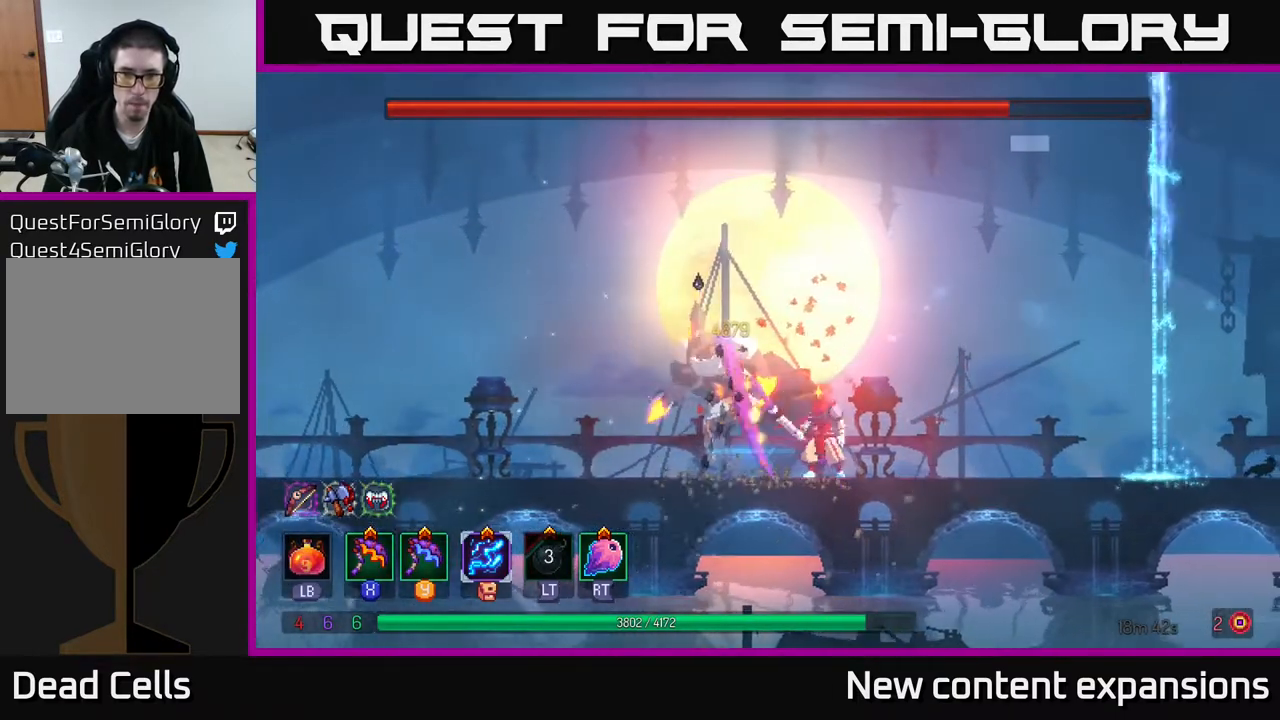
{"buttons": [], "left_stick": "center", "right_stick": "center", "events": [[67, "X", "up"], [83, "DPAD_LEFT", "up"]]}
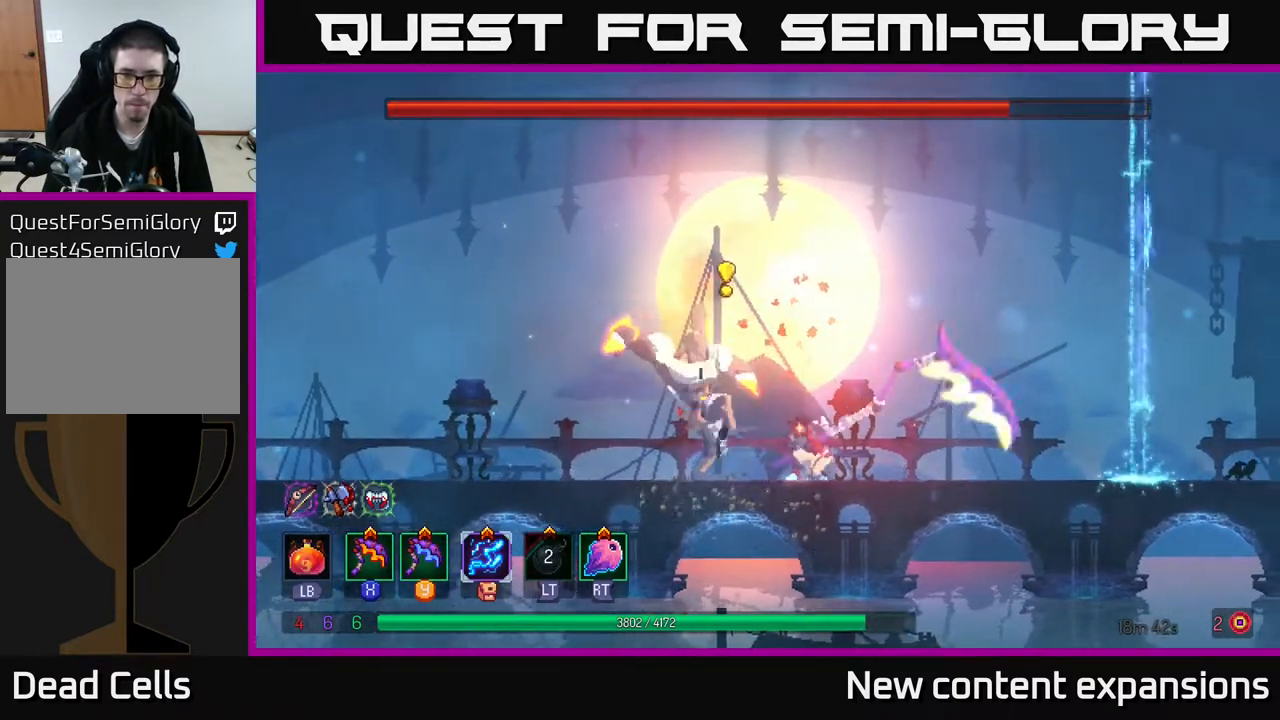
{"buttons": [], "left_stick": "center", "right_stick": "center", "events": [[117, "DPAD_LEFT", "down"], [150, "B", "down"], [233, "B", "up"], [283, "B", "down"], [350, "B", "up"], [417, "B", "down"], [450, "B", "up"], [500, "DPAD_LEFT", "up"]]}
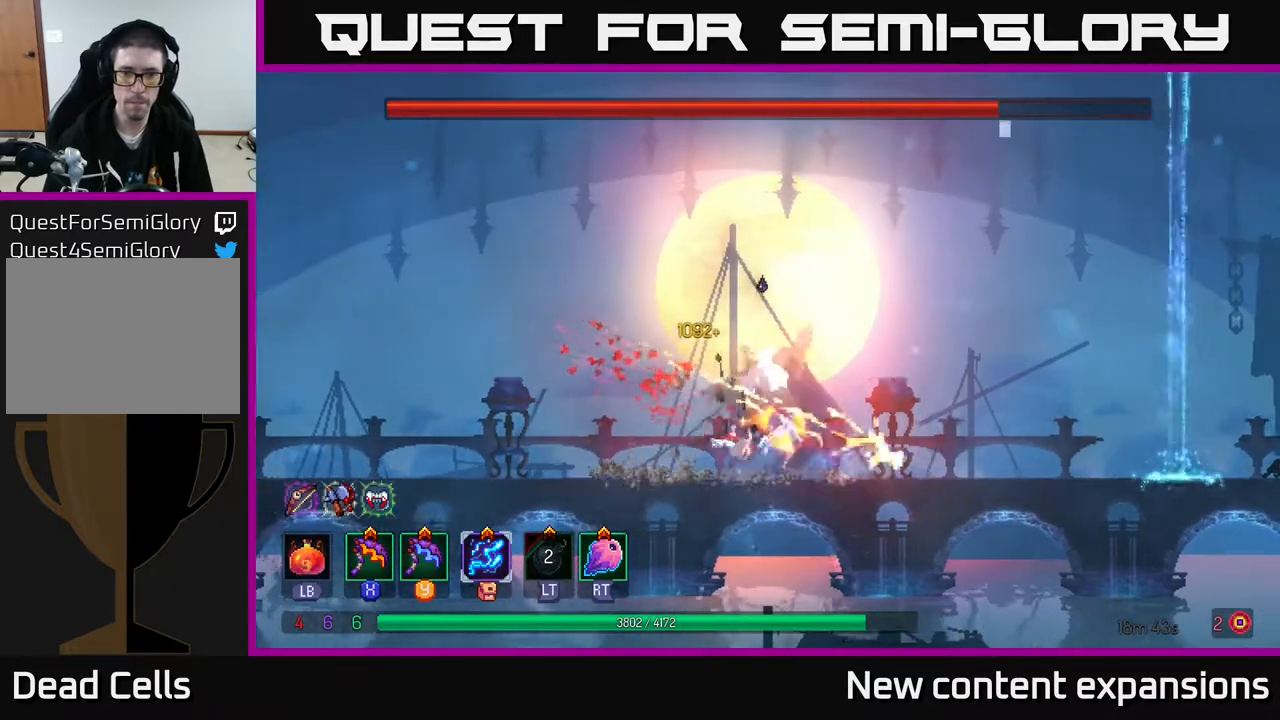
{"buttons": [], "left_stick": "center", "right_stick": "center", "events": [[33, "DPAD_RIGHT", "down"], [83, "X", "down"], [150, "X", "up"], [167, "DPAD_RIGHT", "up"]]}
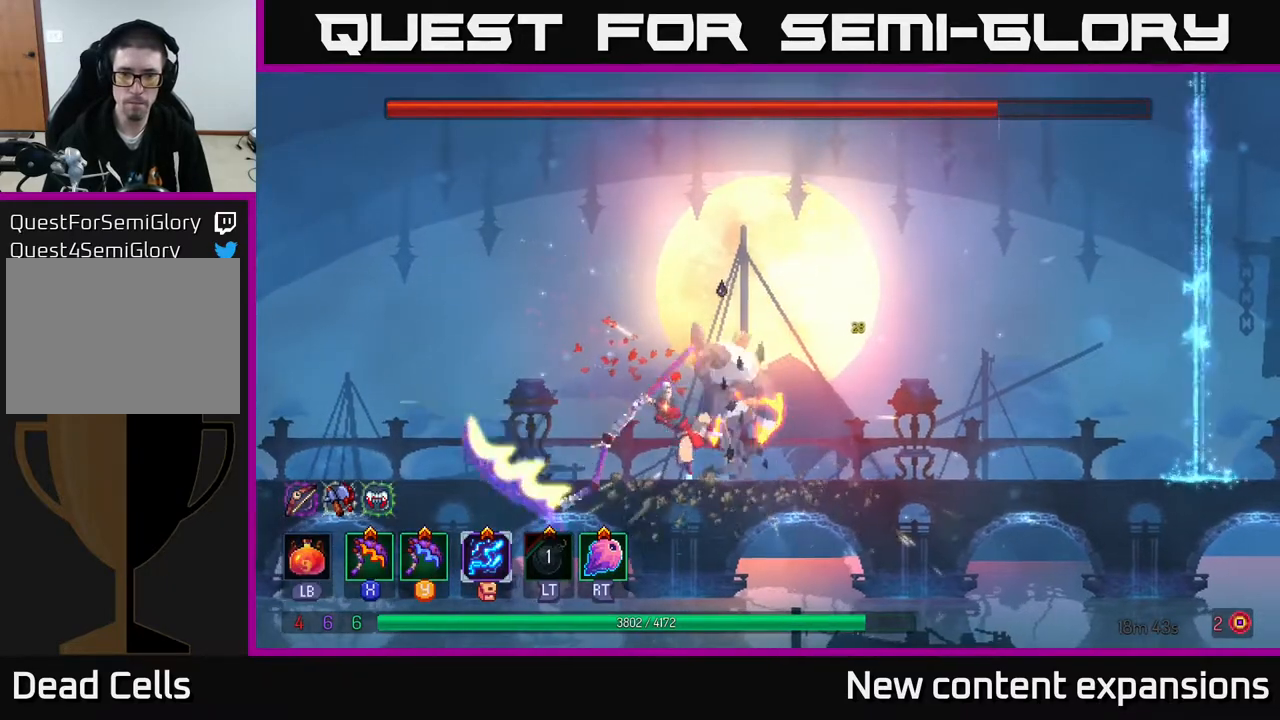
{"buttons": [], "left_stick": "center", "right_stick": "center", "events": [[400, "Y", "down"], [483, "Y", "up"]]}
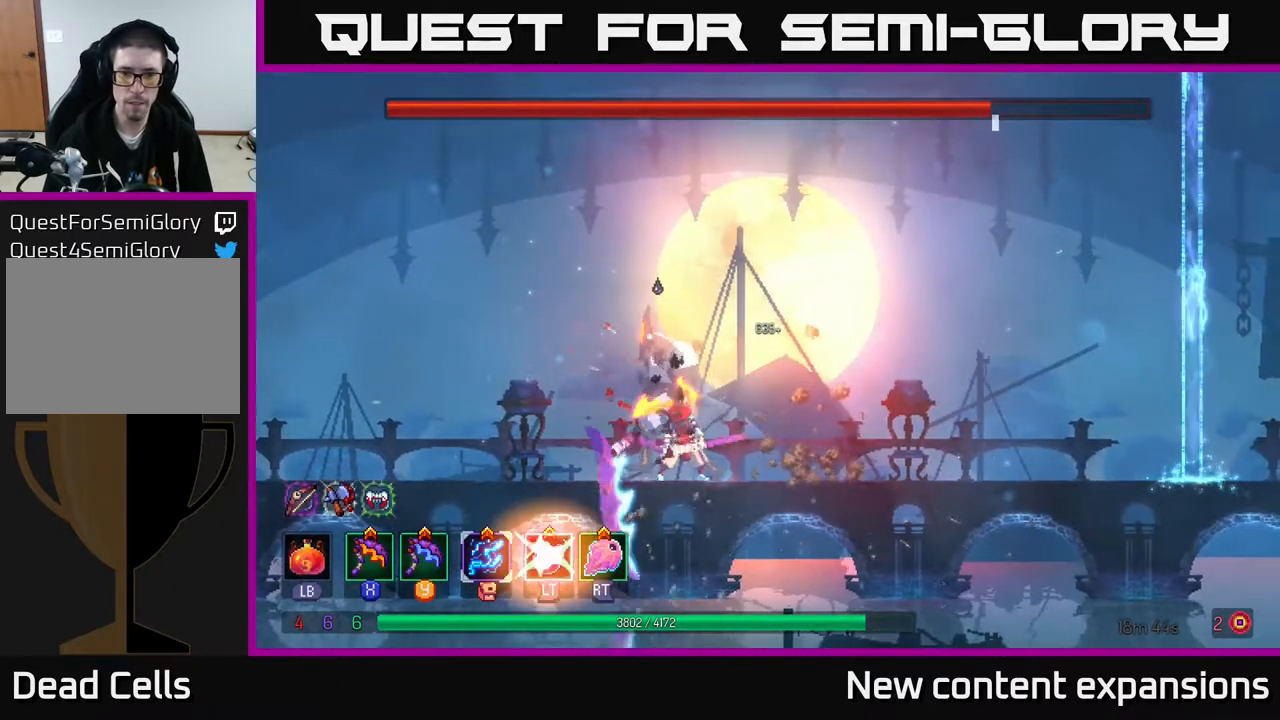
{"buttons": ["DPAD_LEFT"], "left_stick": "center", "right_stick": "center", "events": [[300, "DPAD_LEFT", "down"]]}